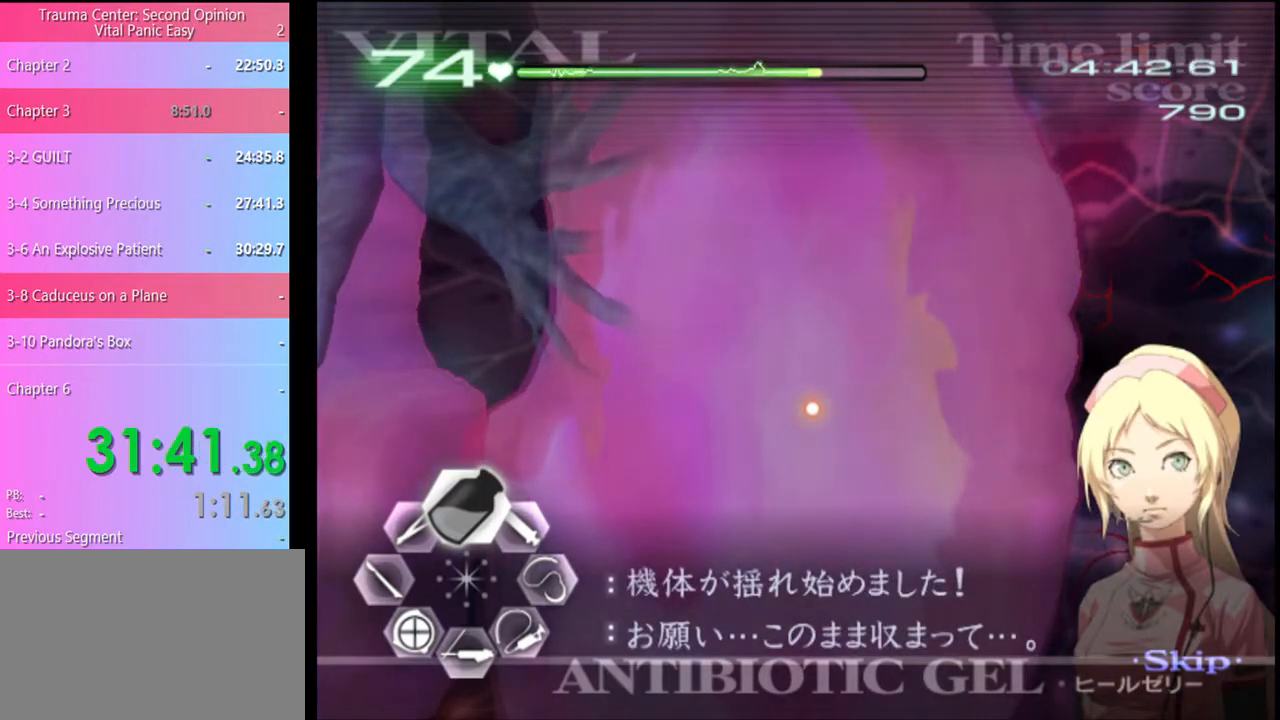
Gameplay with keyboard and mouse; each line is a JSON object with the keys and mouse buttons held at the frame after it. "events" lists presses ("down") and releases ("up") of "a", "alt", "c", "d", "e", "f", "q", "r", "s", "shift", "space", "v", "w", "mouse_left", "mouse_wheel", "mouse_right", "mouse_mb4" and "mouse_mb5" between this image and that frame as [ms after this image, input, new state], when the widget could be followed in between. "mouse_left", "mouse_wheel", "mouse_right", "mouse_mb4", "mouse_mb5" = the "left", "wheel", "right", "mb4", "mb5" buttons of the "mouse" list. No other keys are recorded. "wheel" means that the mouse wheel is clicked or scrolled. Mouse movement is not recorded.
{"keys": ["a", "s"], "mouse": [], "events": [[267, "a", "down"], [267, "s", "down"]]}
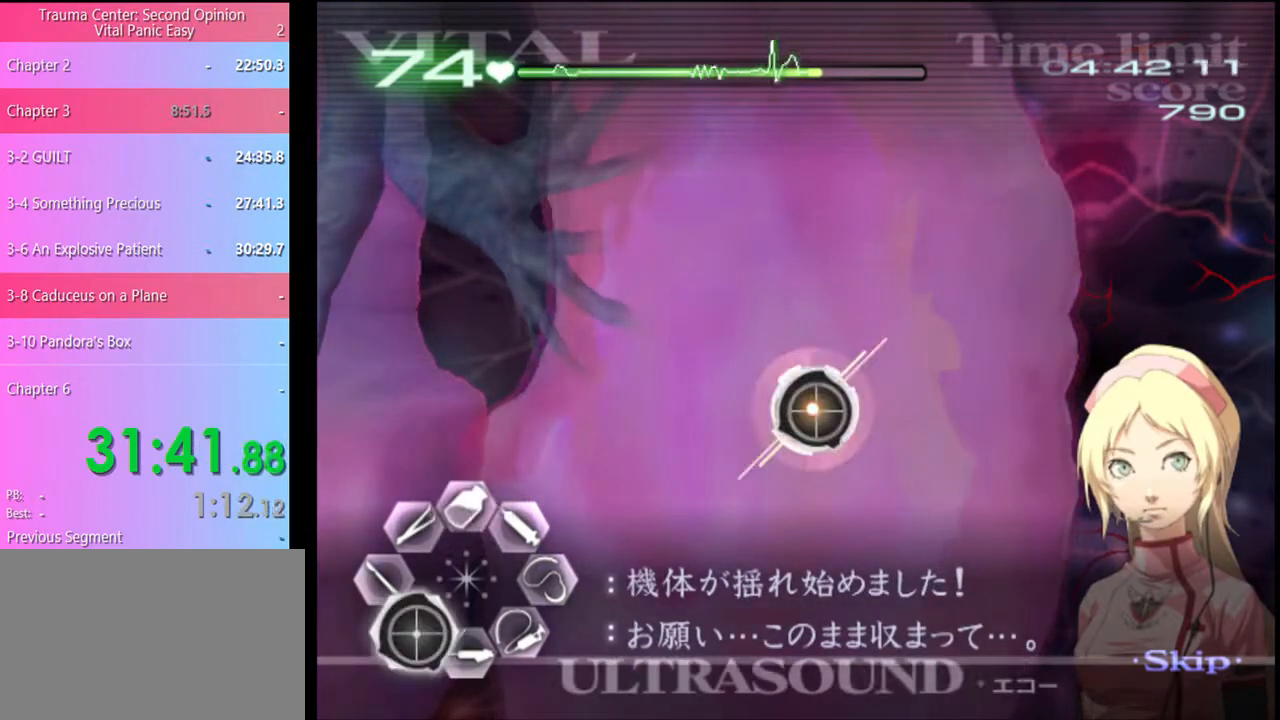
{"keys": ["a", "s"], "mouse": [], "events": []}
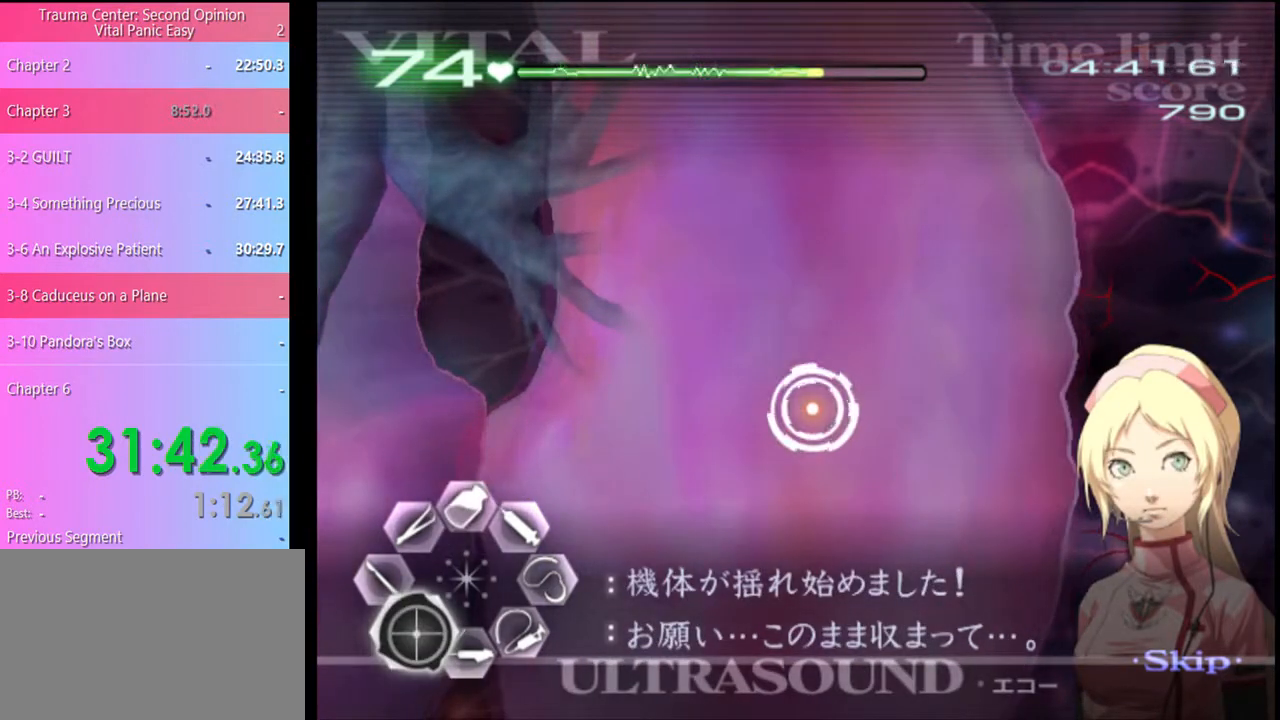
{"keys": ["a", "s"], "mouse": [], "events": []}
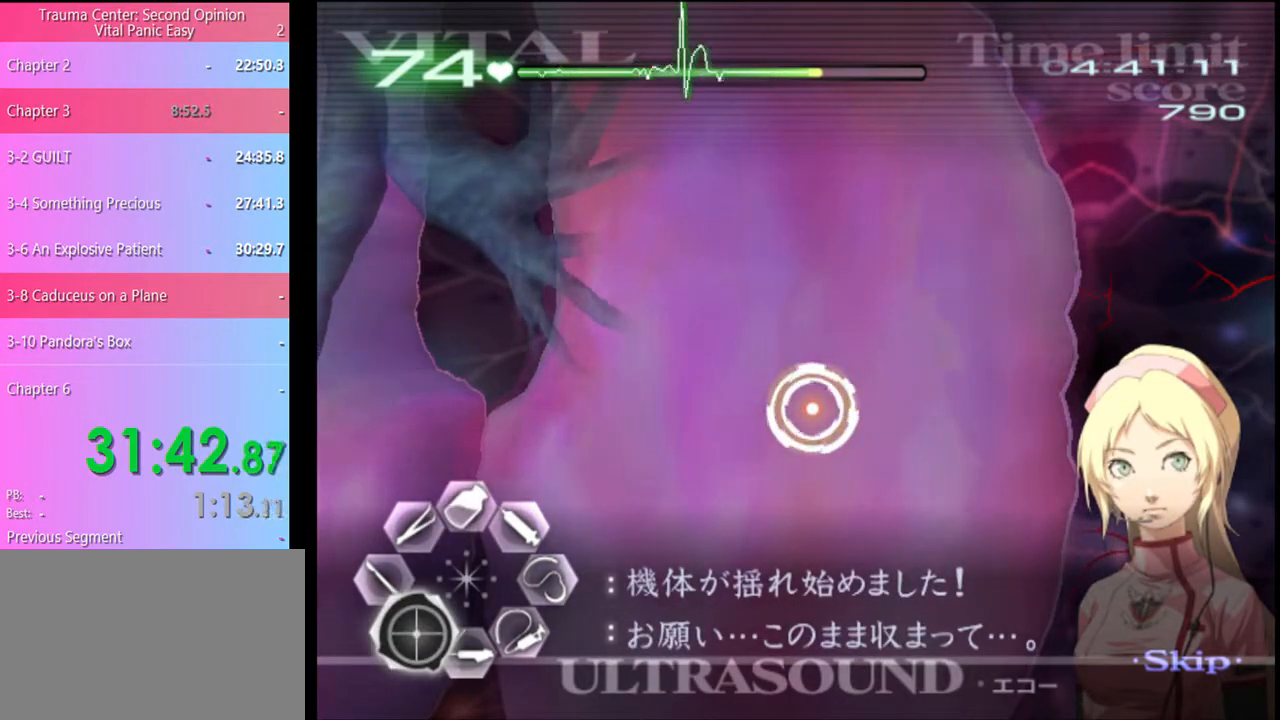
{"keys": ["a", "s"], "mouse": [], "events": []}
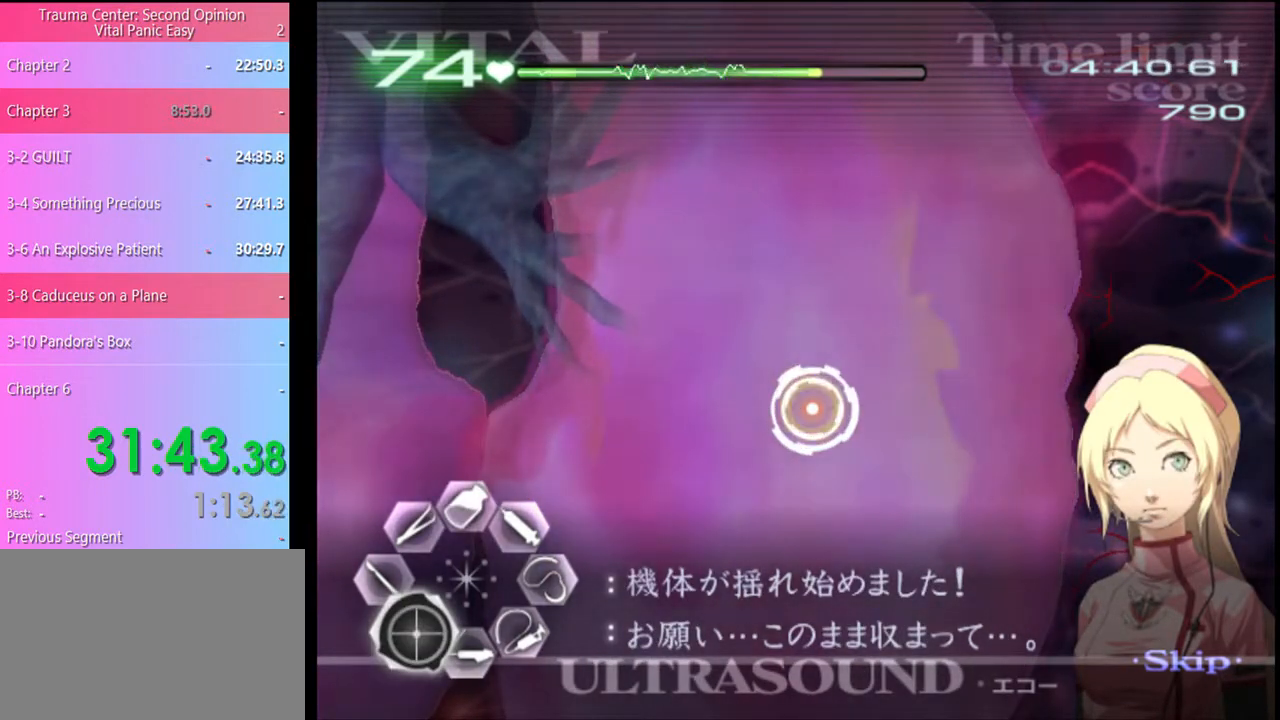
{"keys": ["a", "s"], "mouse": [], "events": []}
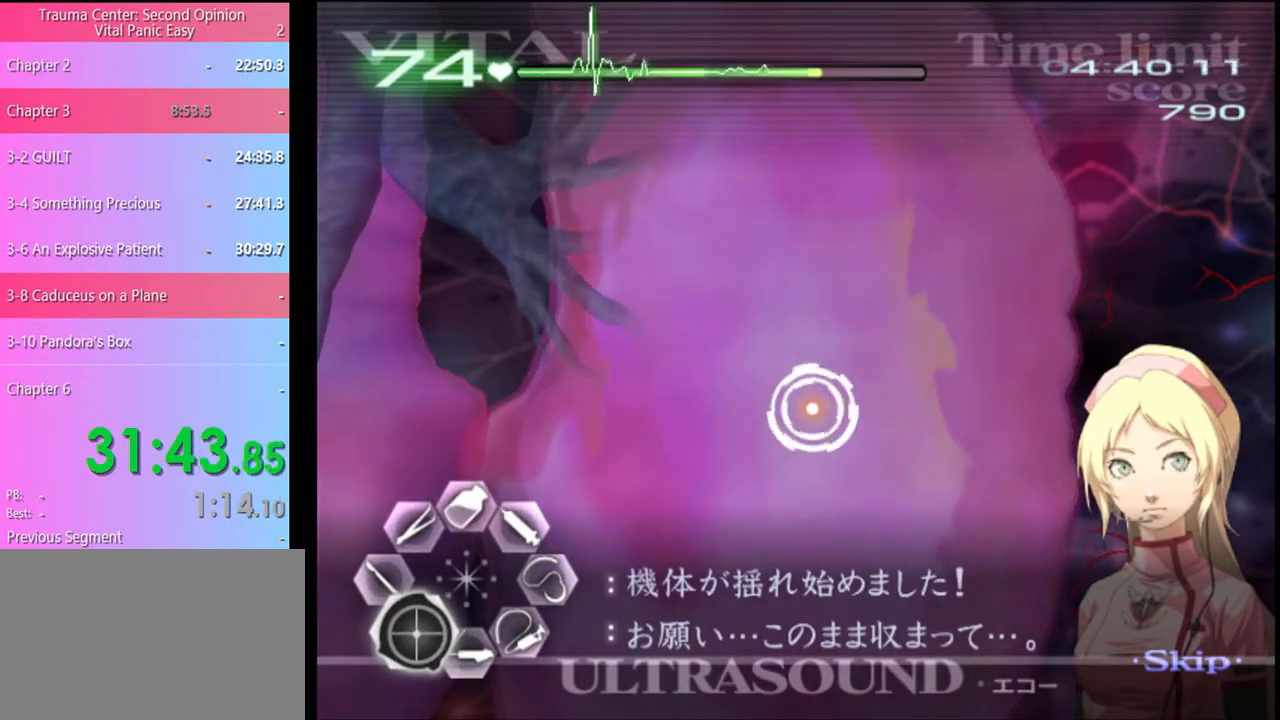
{"keys": ["a", "s"], "mouse": [], "events": []}
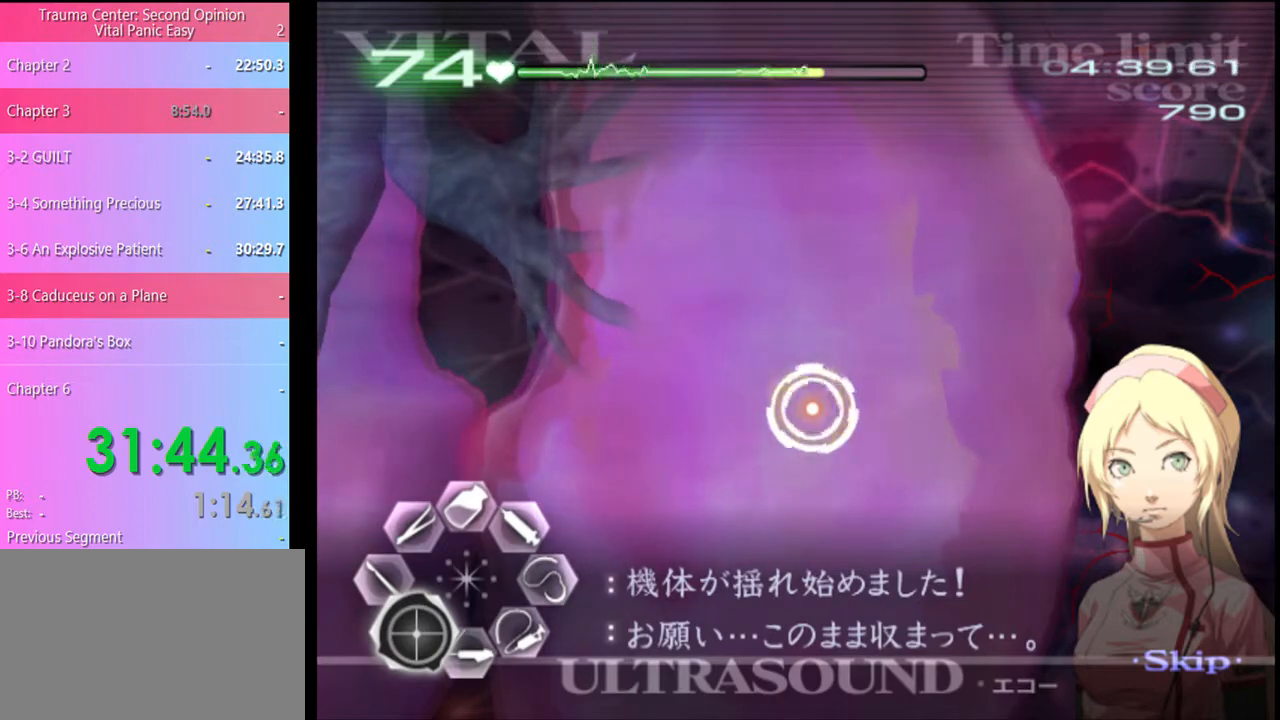
{"keys": ["a", "s"], "mouse": [], "events": []}
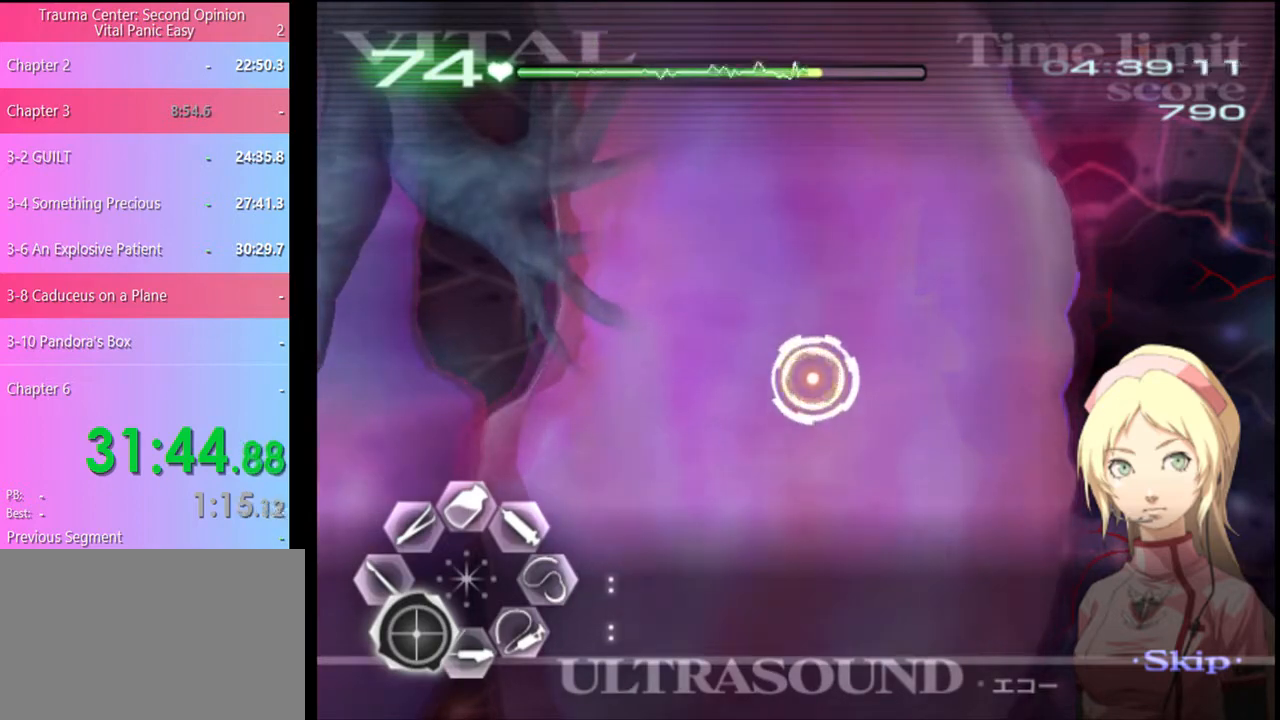
{"keys": ["a", "s"], "mouse": [], "events": []}
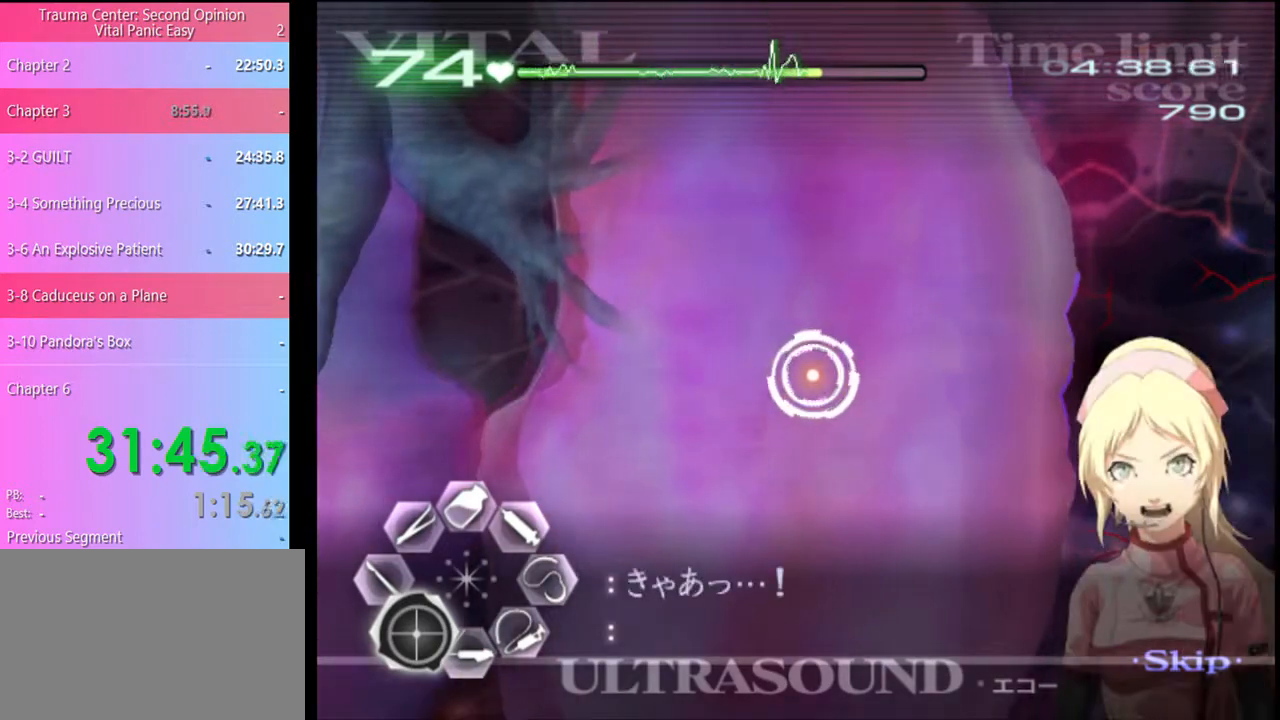
{"keys": ["a", "s"], "mouse": [], "events": []}
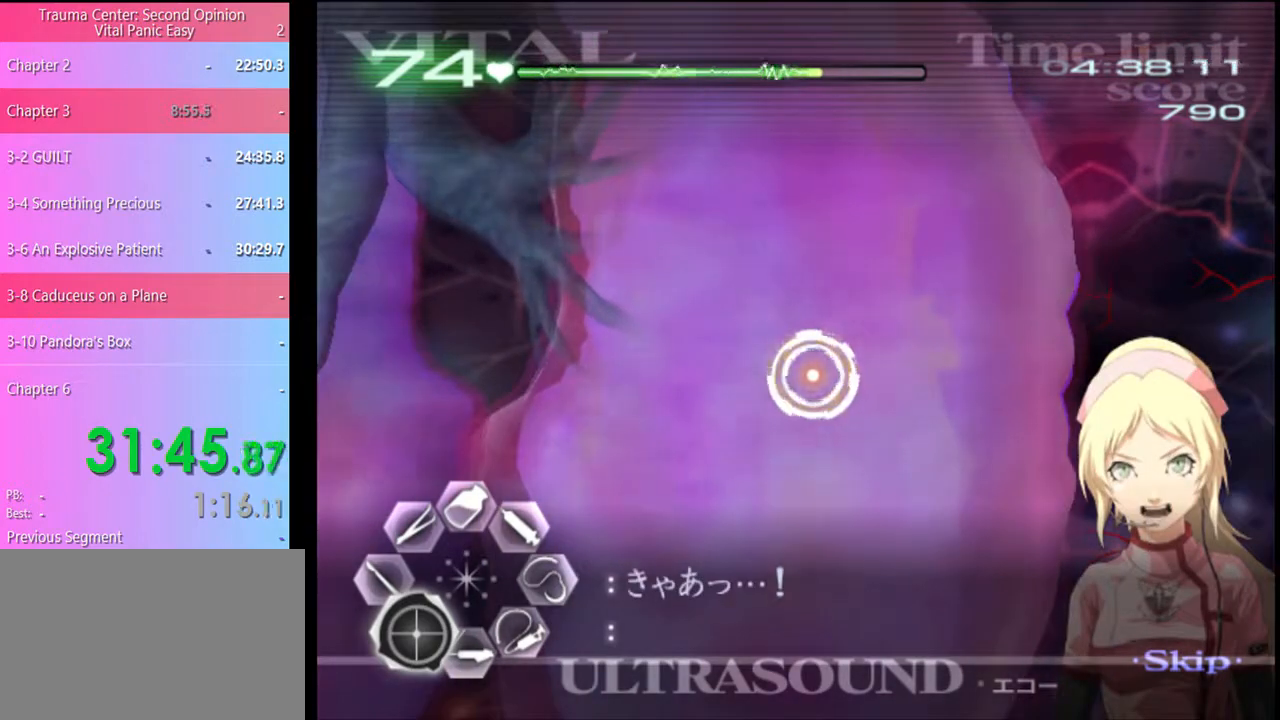
{"keys": ["a", "s"], "mouse": [], "events": []}
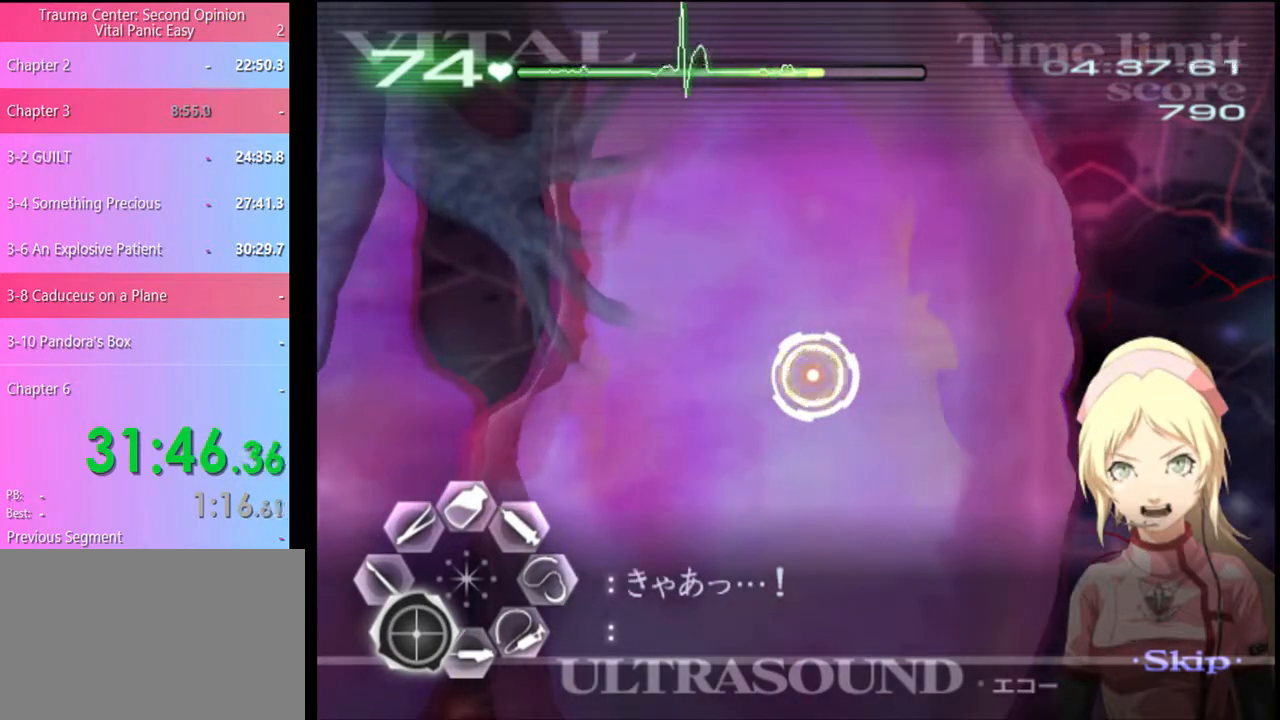
{"keys": ["a", "s"], "mouse": [], "events": []}
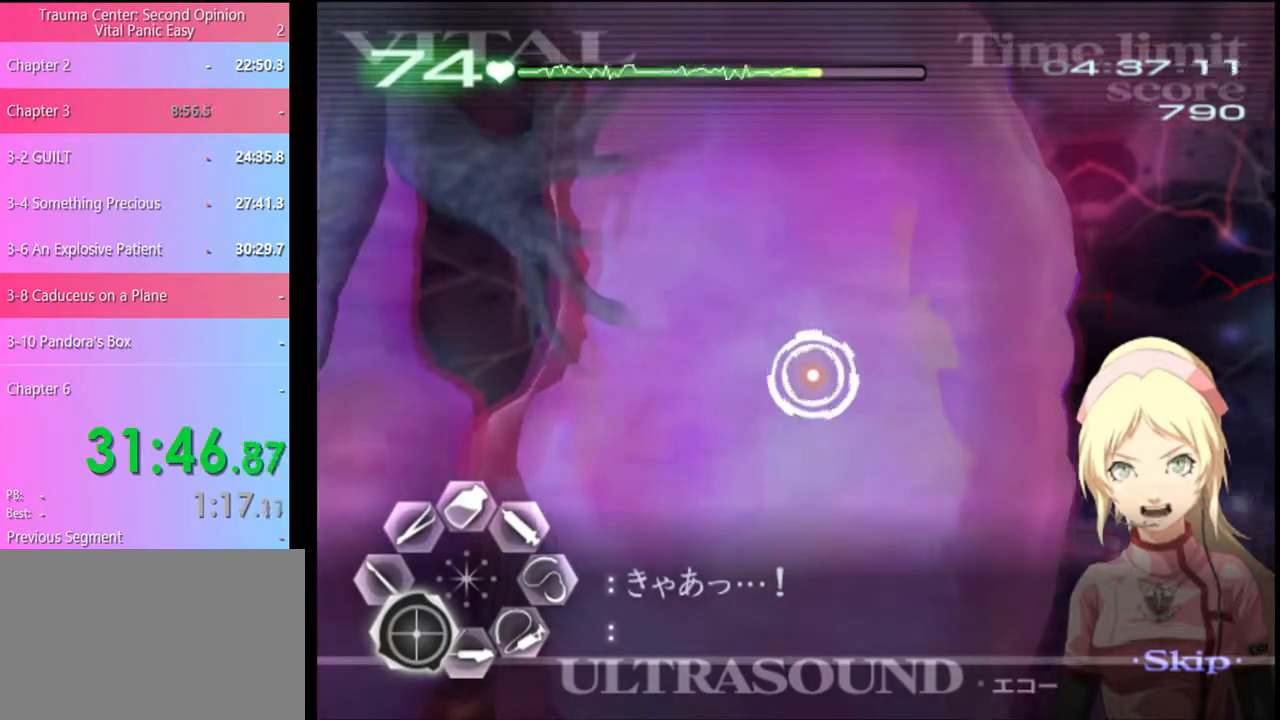
{"keys": ["a", "s"], "mouse": [], "events": []}
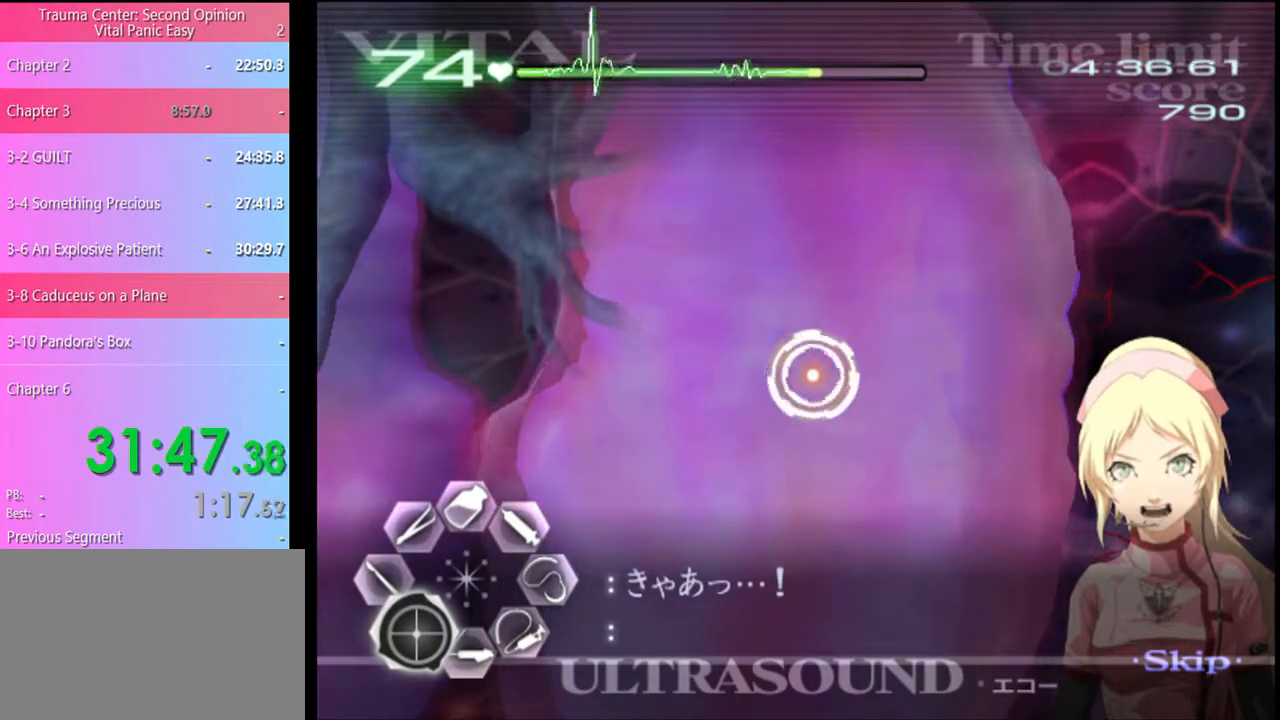
{"keys": ["a", "s"], "mouse": [], "events": []}
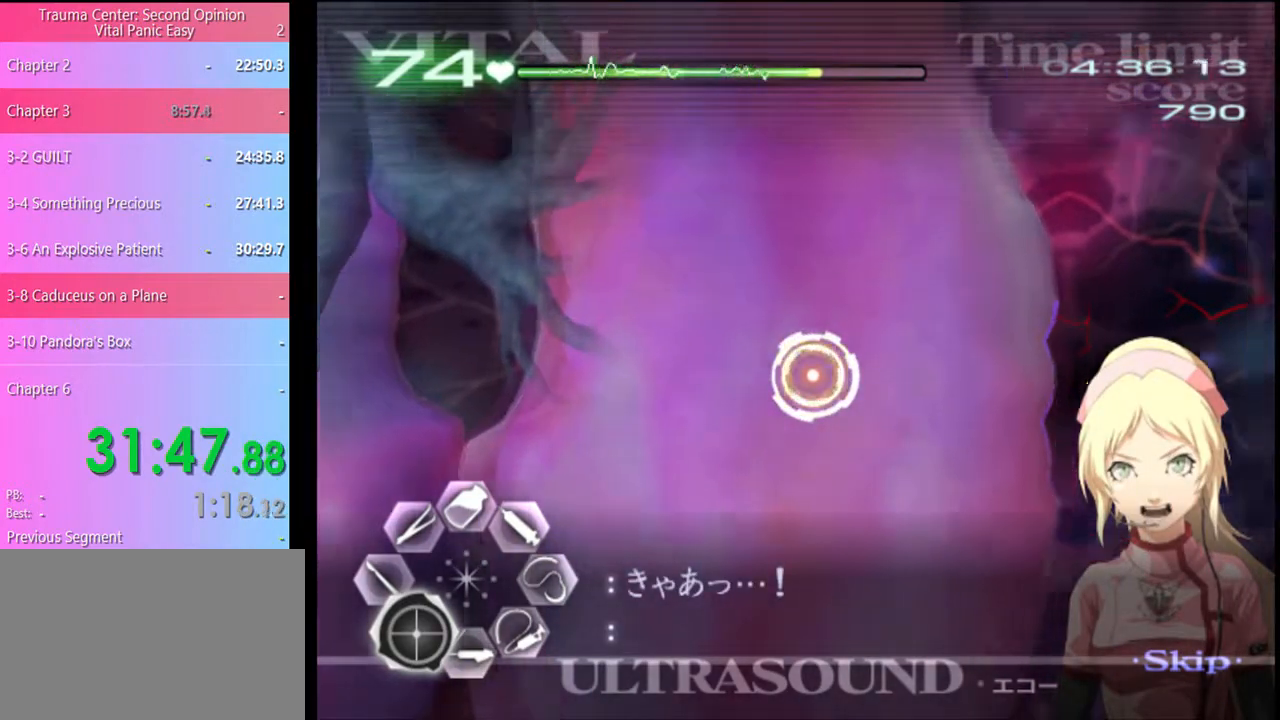
{"keys": ["a", "s"], "mouse": [], "events": []}
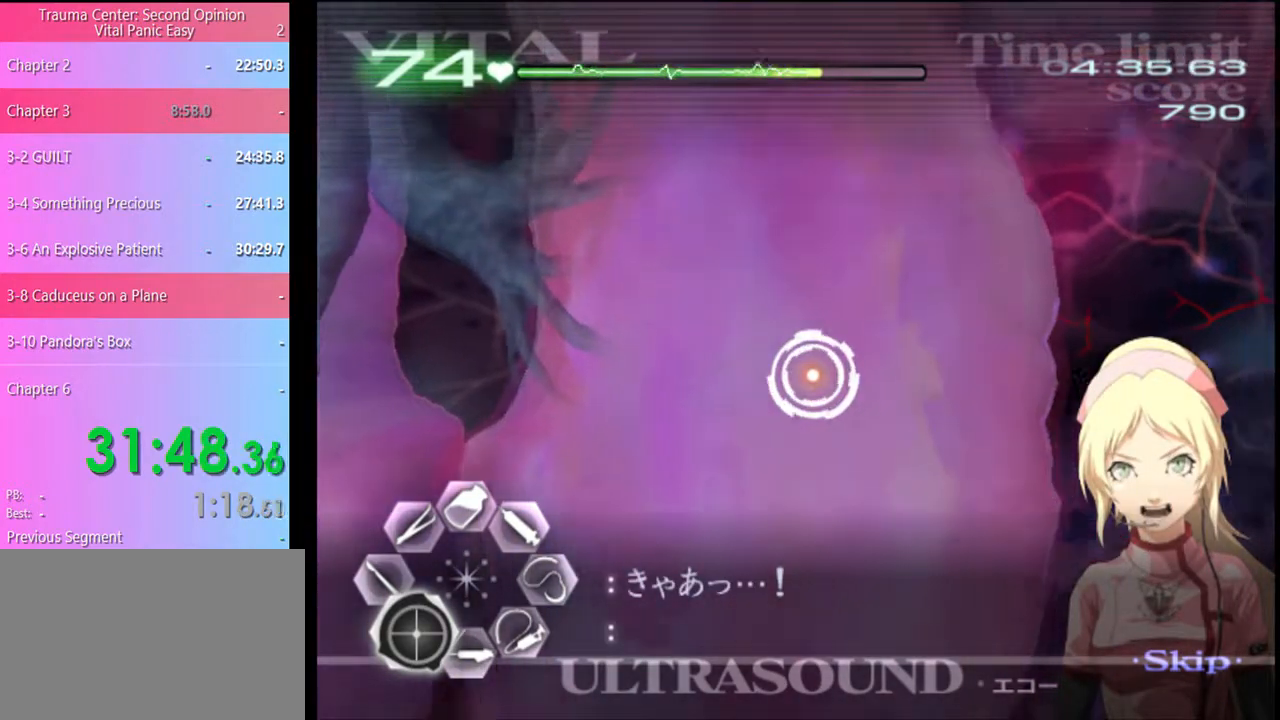
{"keys": ["a", "s"], "mouse": [], "events": []}
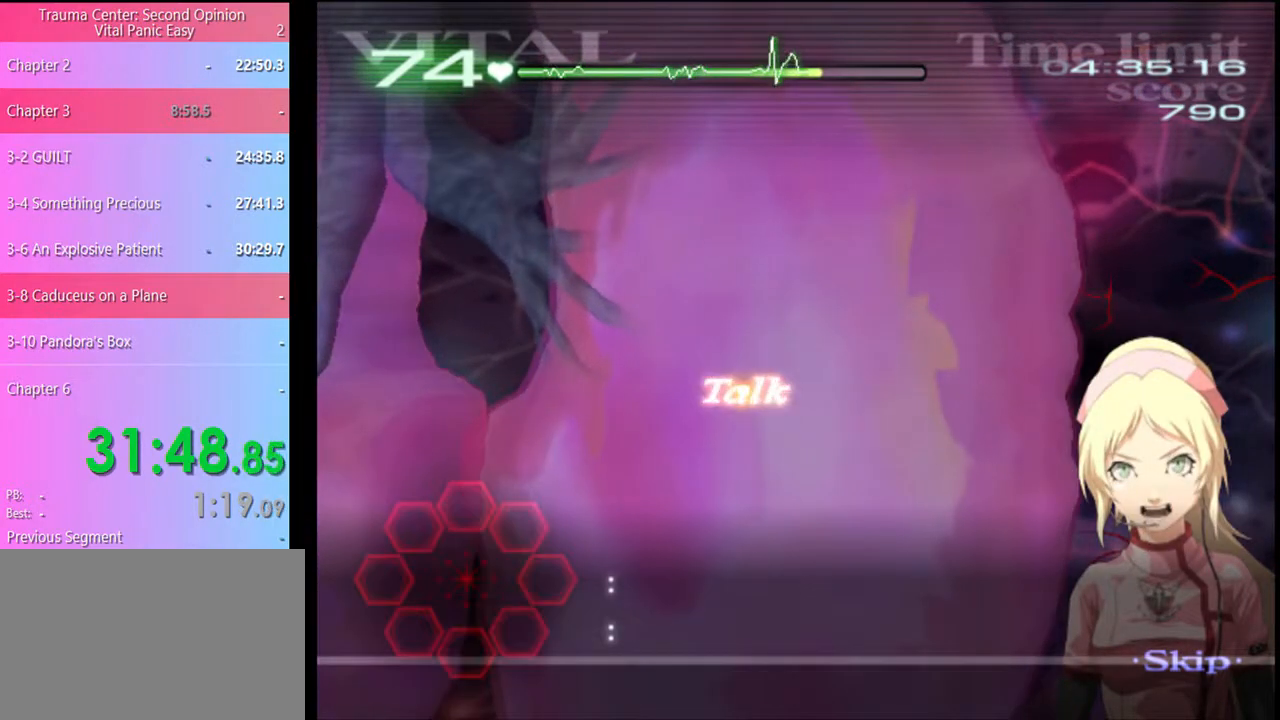
{"keys": ["a", "s"], "mouse": [], "events": []}
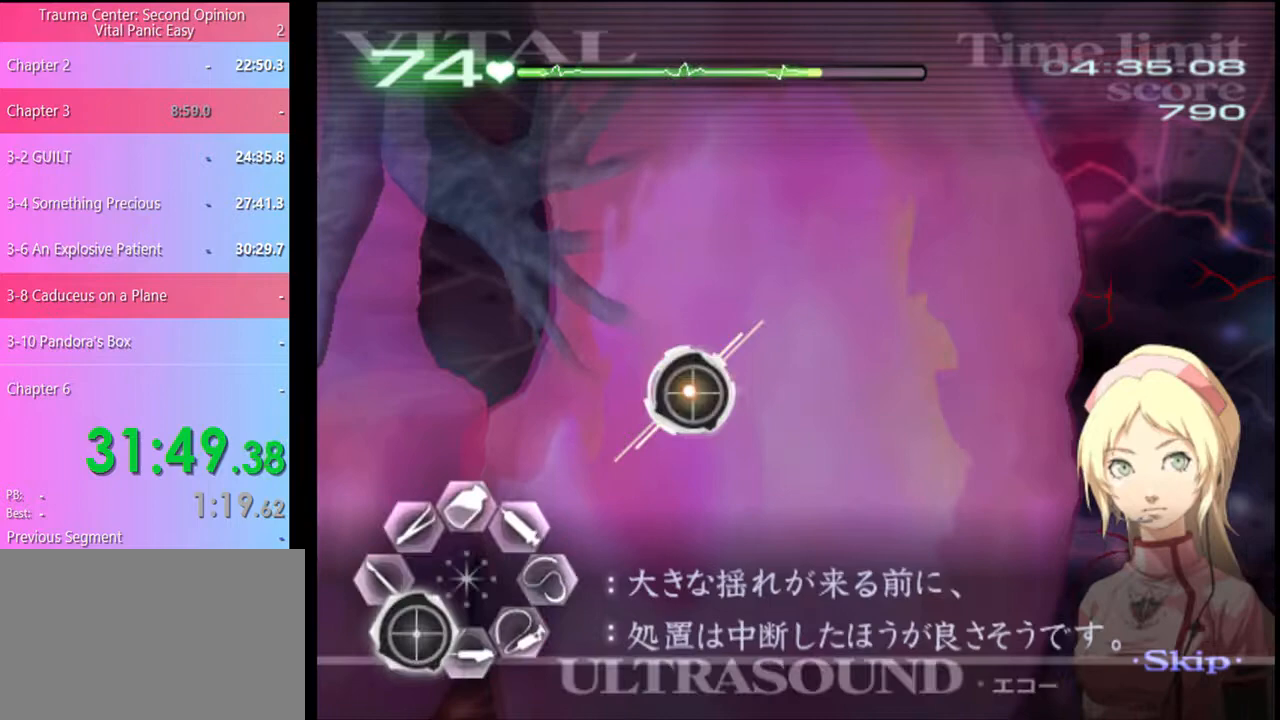
{"keys": ["a", "s"], "mouse": [], "events": [[100, "mouse_left", "down"], [133, "mouse_left", "up"]]}
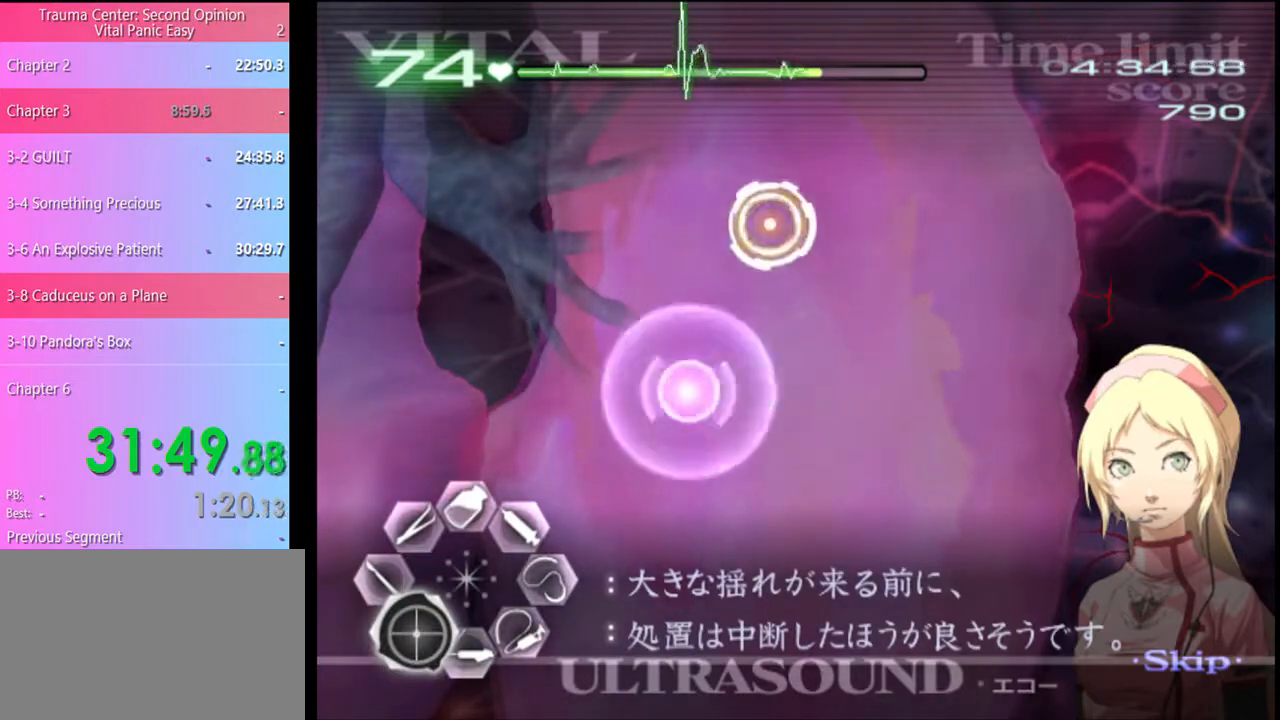
{"keys": ["a", "s"], "mouse": [], "events": [[33, "mouse_left", "down"], [133, "mouse_left", "up"], [200, "mouse_left", "down"], [300, "mouse_left", "up"], [400, "mouse_left", "down"], [467, "mouse_left", "up"]]}
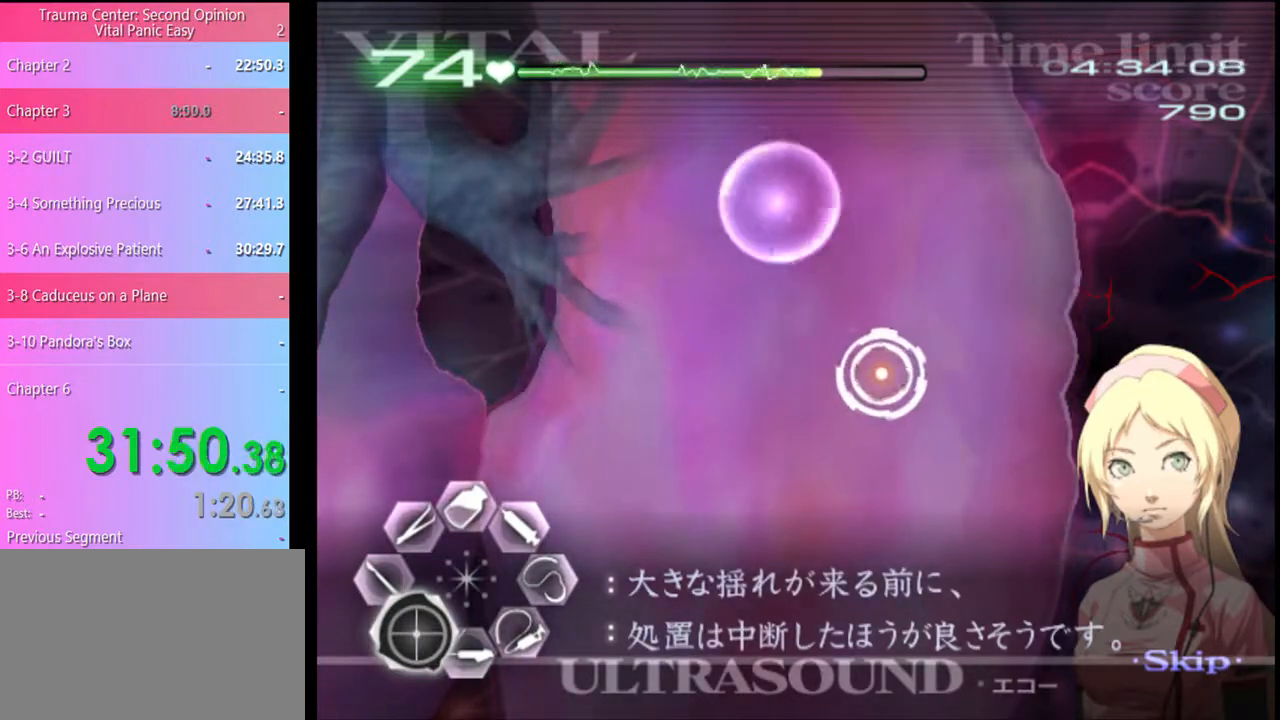
{"keys": ["a", "s"], "mouse": [], "events": [[67, "mouse_left", "down"], [167, "mouse_left", "up"], [267, "mouse_left", "down"], [333, "mouse_left", "up"], [400, "mouse_left", "down"], [467, "mouse_left", "up"]]}
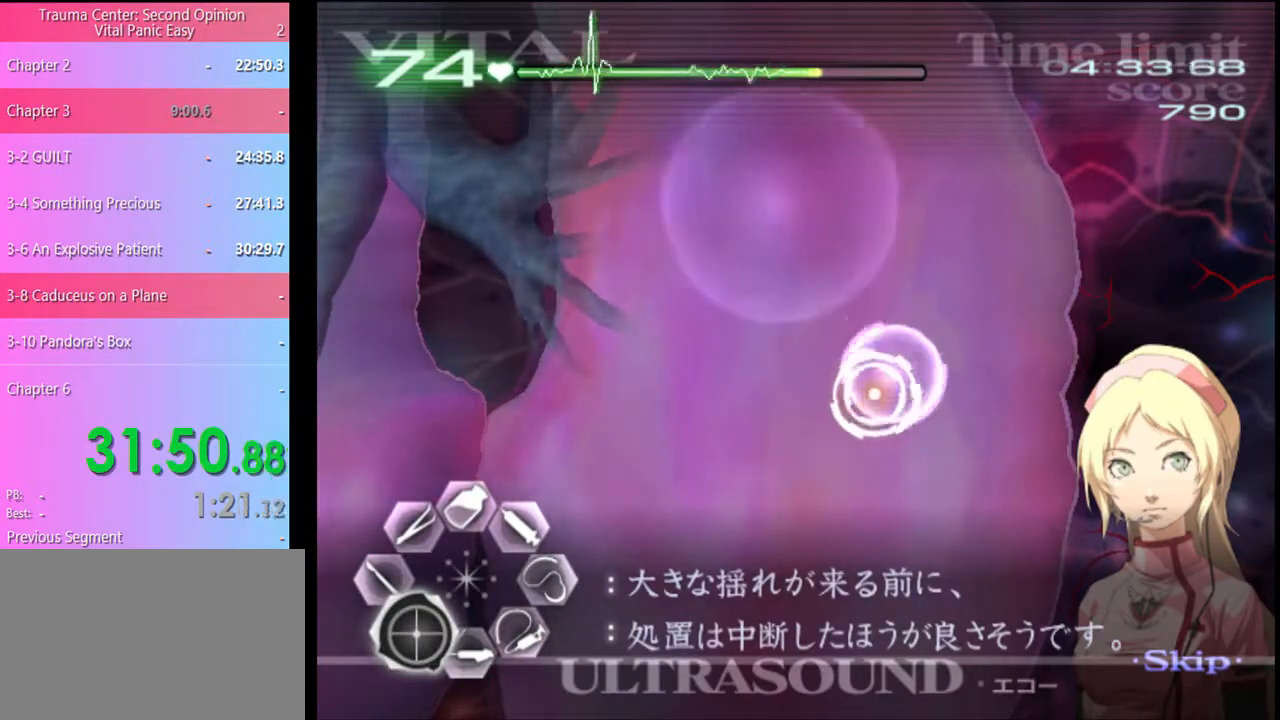
{"keys": ["a", "s"], "mouse": [], "events": [[100, "mouse_left", "down"], [167, "mouse_left", "up"], [233, "mouse_left", "down"], [333, "mouse_left", "up"], [400, "mouse_left", "down"], [500, "mouse_left", "up"]]}
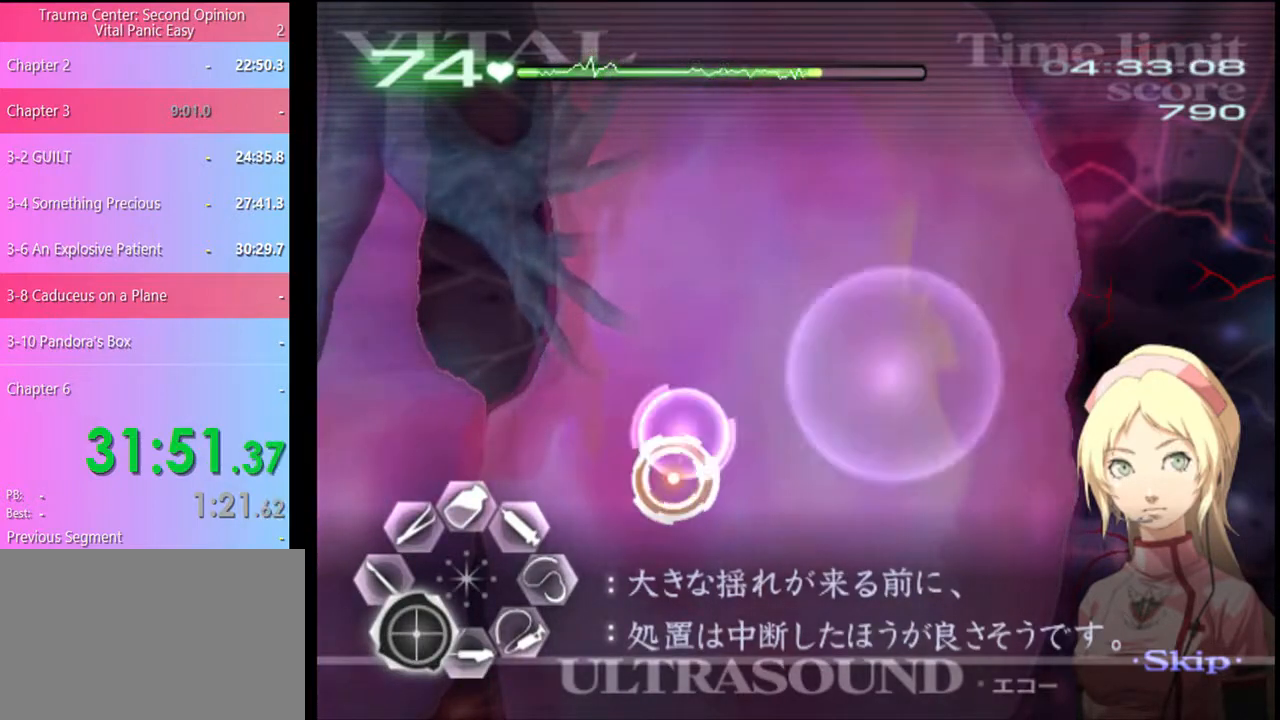
{"keys": ["a", "s"], "mouse": [], "events": [[100, "mouse_left", "down"], [167, "mouse_left", "up"], [267, "mouse_left", "down"], [333, "mouse_left", "up"], [433, "mouse_left", "down"], [500, "mouse_left", "up"]]}
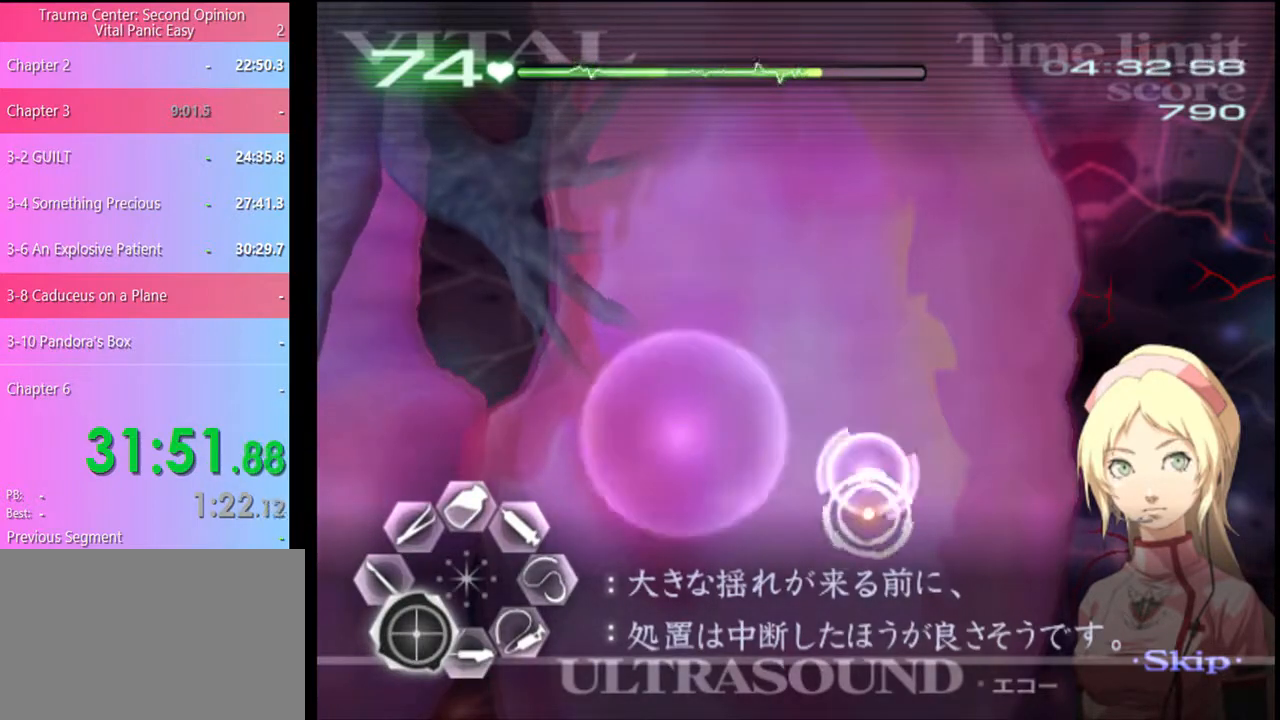
{"keys": ["a", "s"], "mouse": ["left"], "events": [[133, "mouse_left", "down"], [167, "mouse_left", "up"], [300, "mouse_left", "down"], [367, "mouse_left", "up"], [467, "mouse_left", "down"]]}
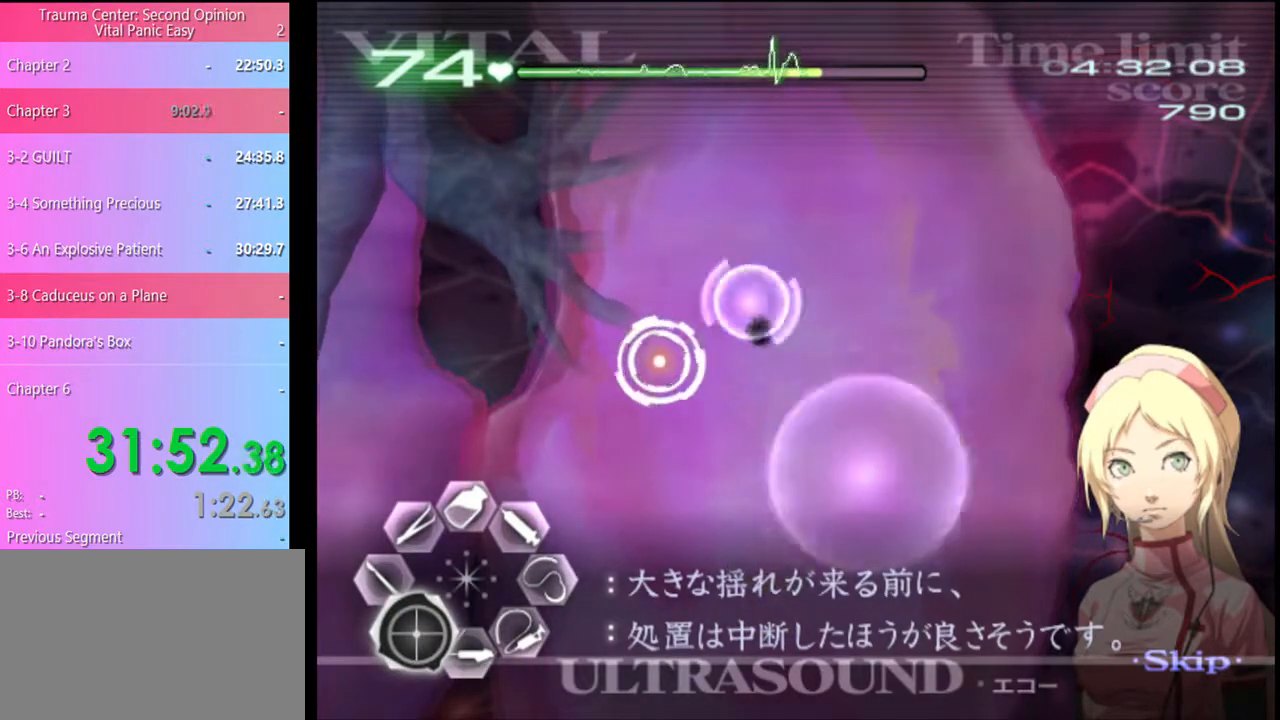
{"keys": ["a"], "mouse": [], "events": [[33, "mouse_left", "up"], [100, "mouse_left", "down"], [200, "mouse_left", "up"], [333, "s", "up"]]}
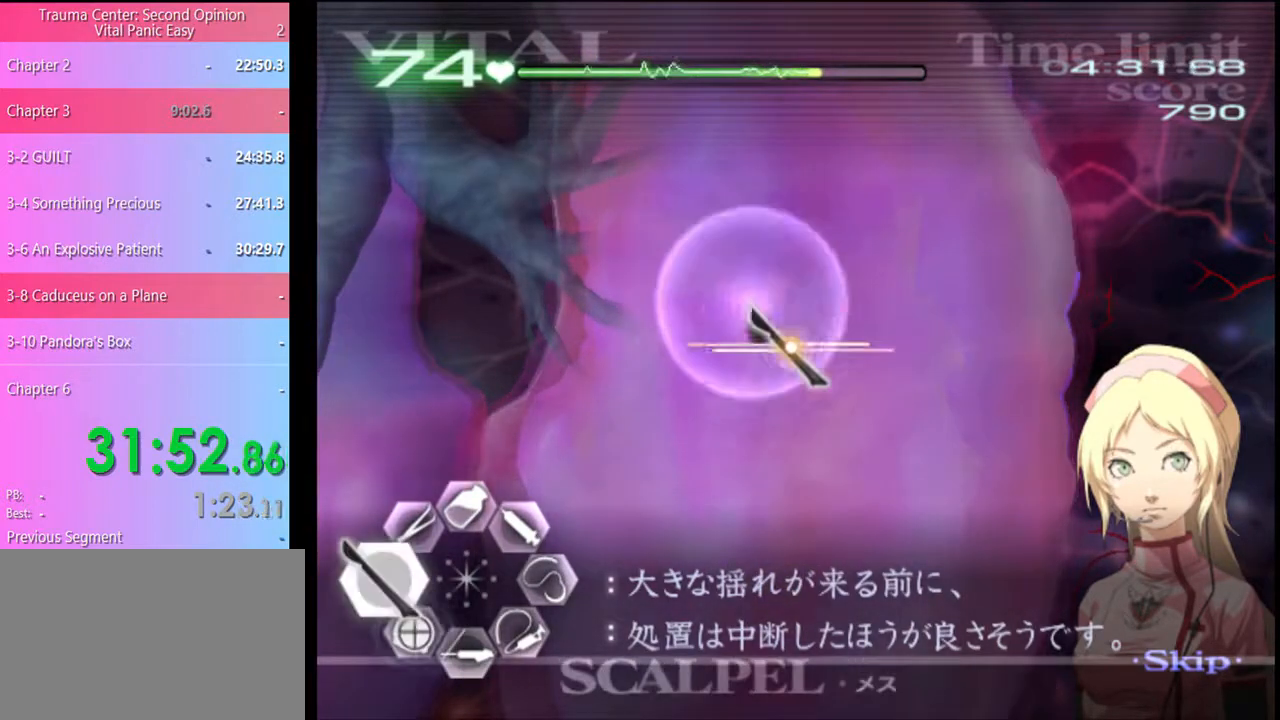
{"keys": ["d", "s"], "mouse": ["left"], "events": [[67, "mouse_left", "down"], [167, "mouse_left", "up"], [367, "a", "up"], [467, "d", "down"], [467, "s", "down"], [500, "mouse_left", "down"]]}
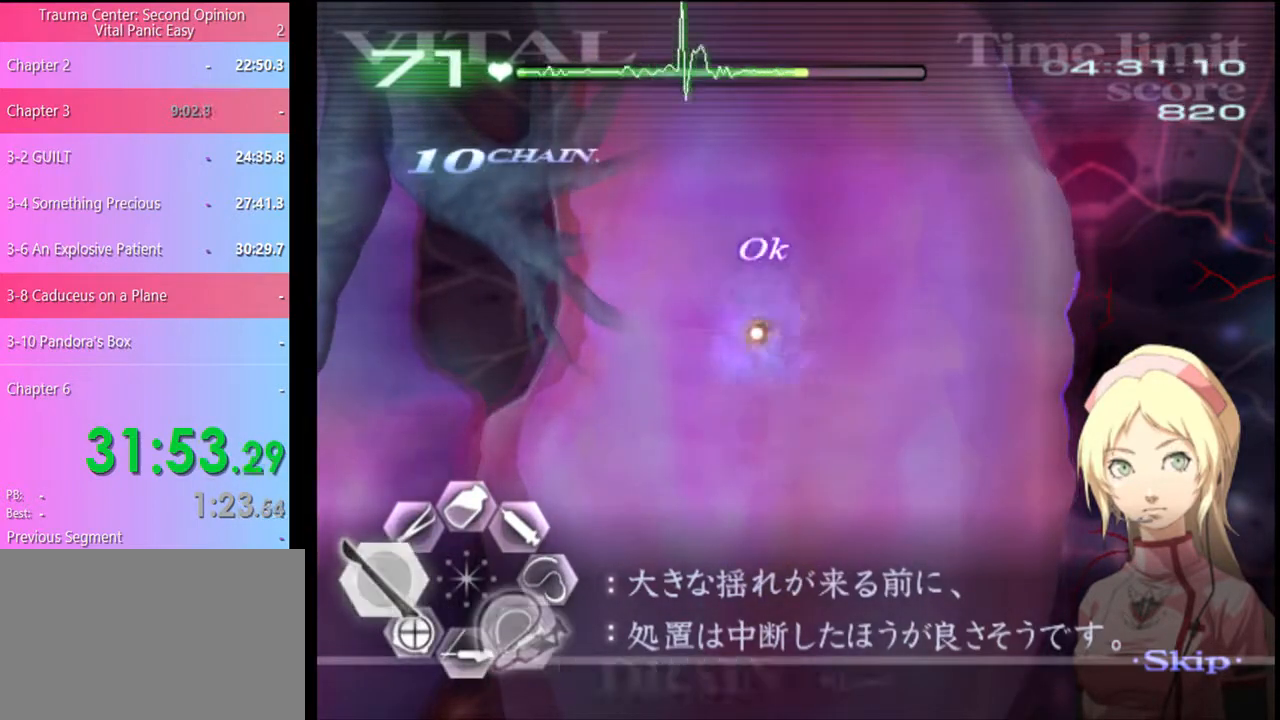
{"keys": ["w"], "mouse": [], "events": [[333, "d", "up"], [333, "mouse_left", "up"], [333, "s", "up"], [433, "w", "down"]]}
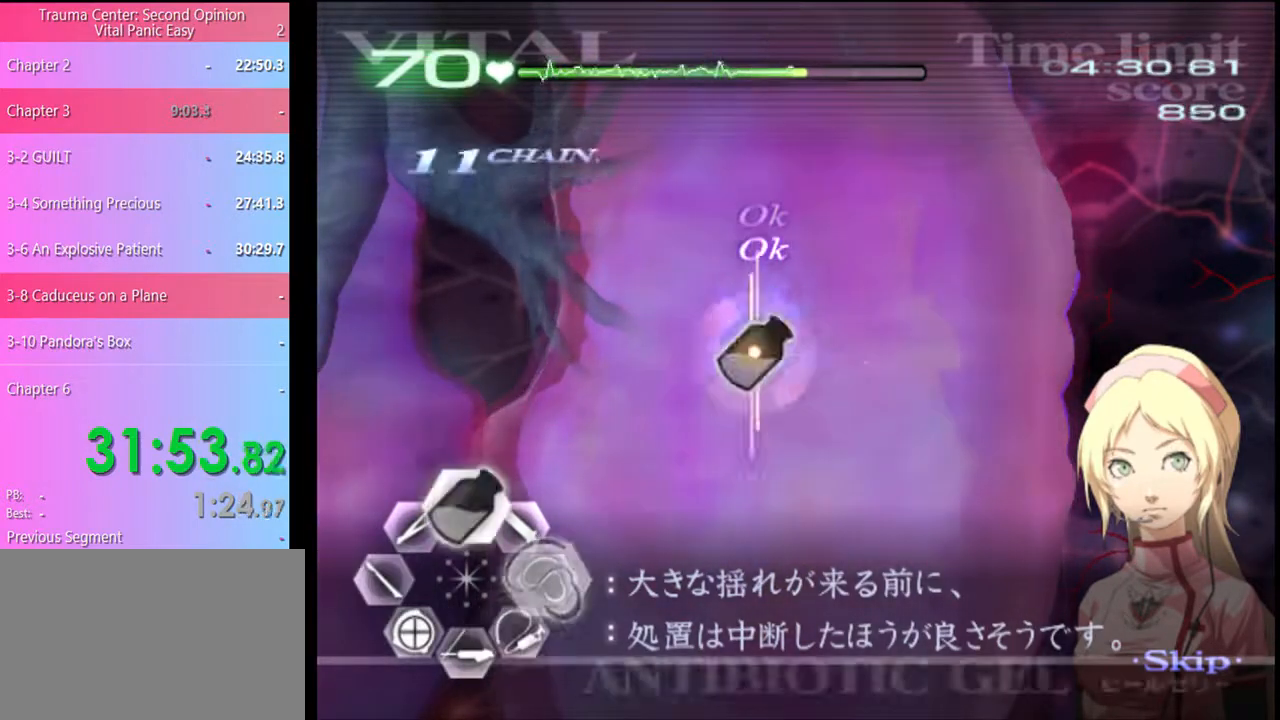
{"keys": ["a", "s"], "mouse": [], "events": [[33, "mouse_left", "down"], [67, "w", "up"], [133, "a", "down"], [133, "mouse_left", "up"], [167, "s", "down"], [233, "mouse_left", "down"], [333, "mouse_left", "up"], [400, "mouse_left", "down"], [500, "mouse_left", "up"]]}
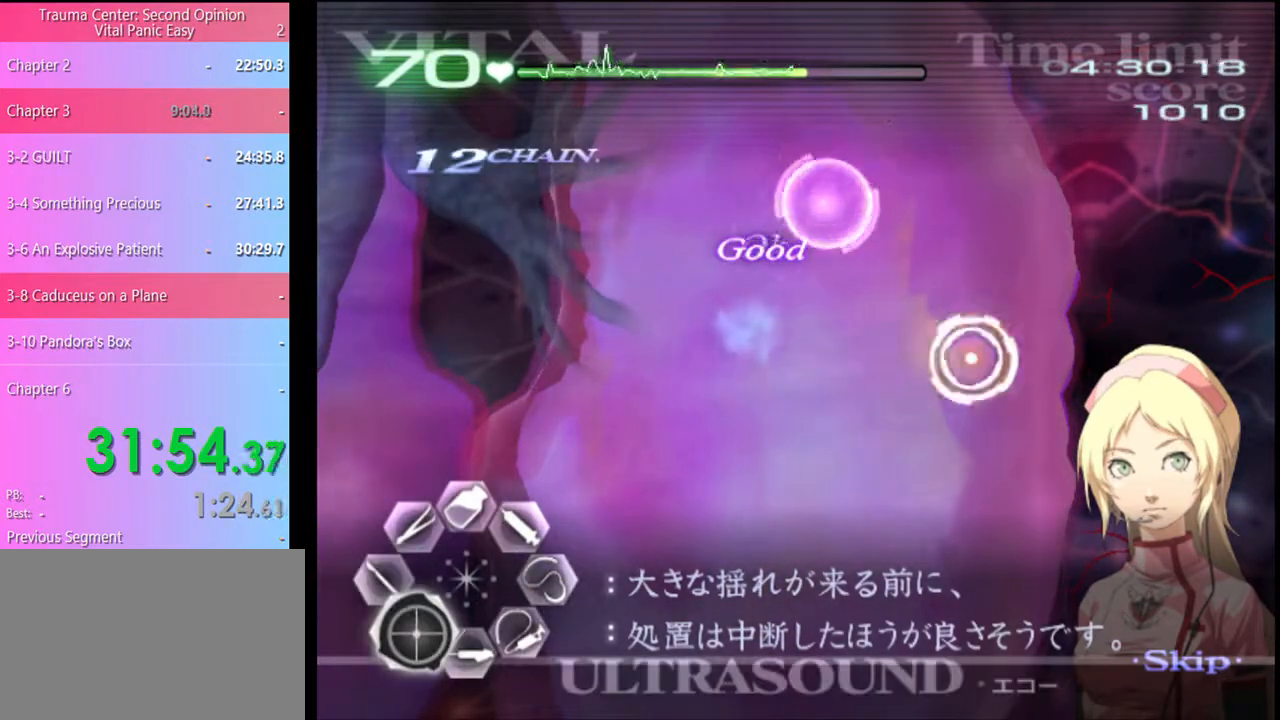
{"keys": ["a"], "mouse": ["left"], "events": [[133, "mouse_left", "down"], [267, "mouse_left", "up"], [333, "s", "up"], [400, "mouse_left", "down"]]}
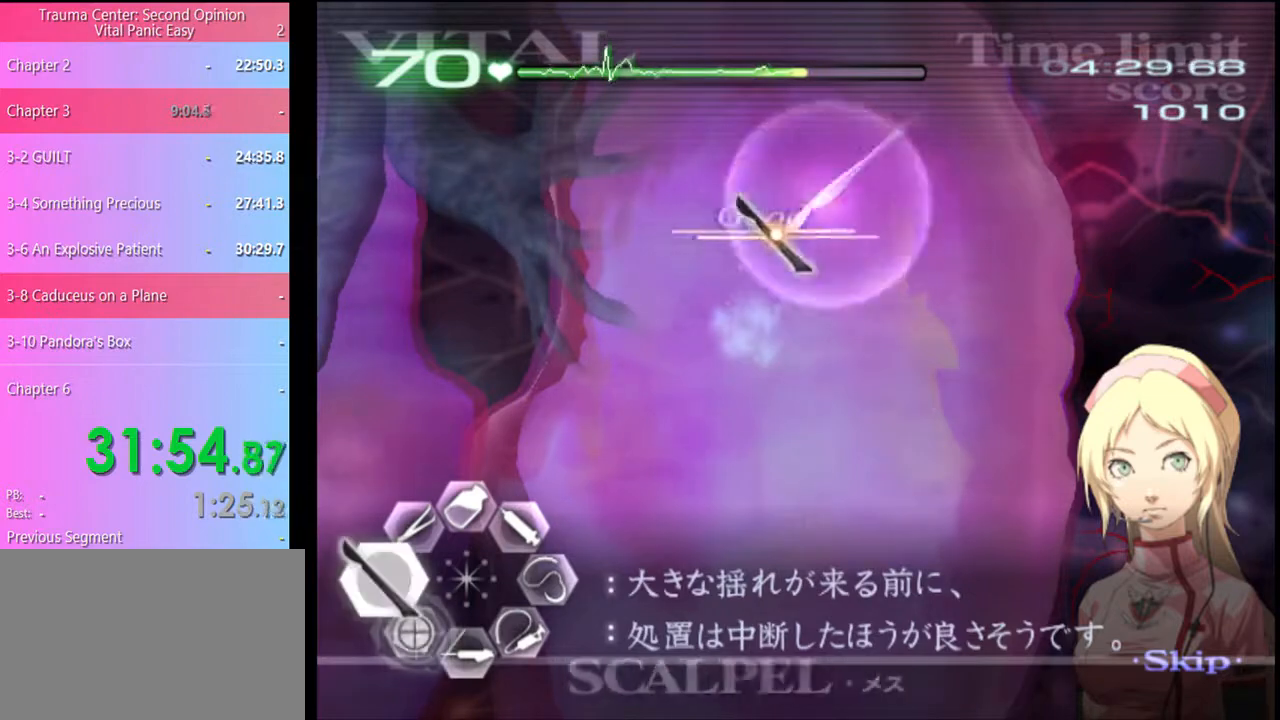
{"keys": ["a", "s"], "mouse": ["left"], "events": [[33, "mouse_left", "up"], [233, "s", "down"], [333, "mouse_left", "down"], [400, "mouse_left", "up"], [500, "mouse_left", "down"]]}
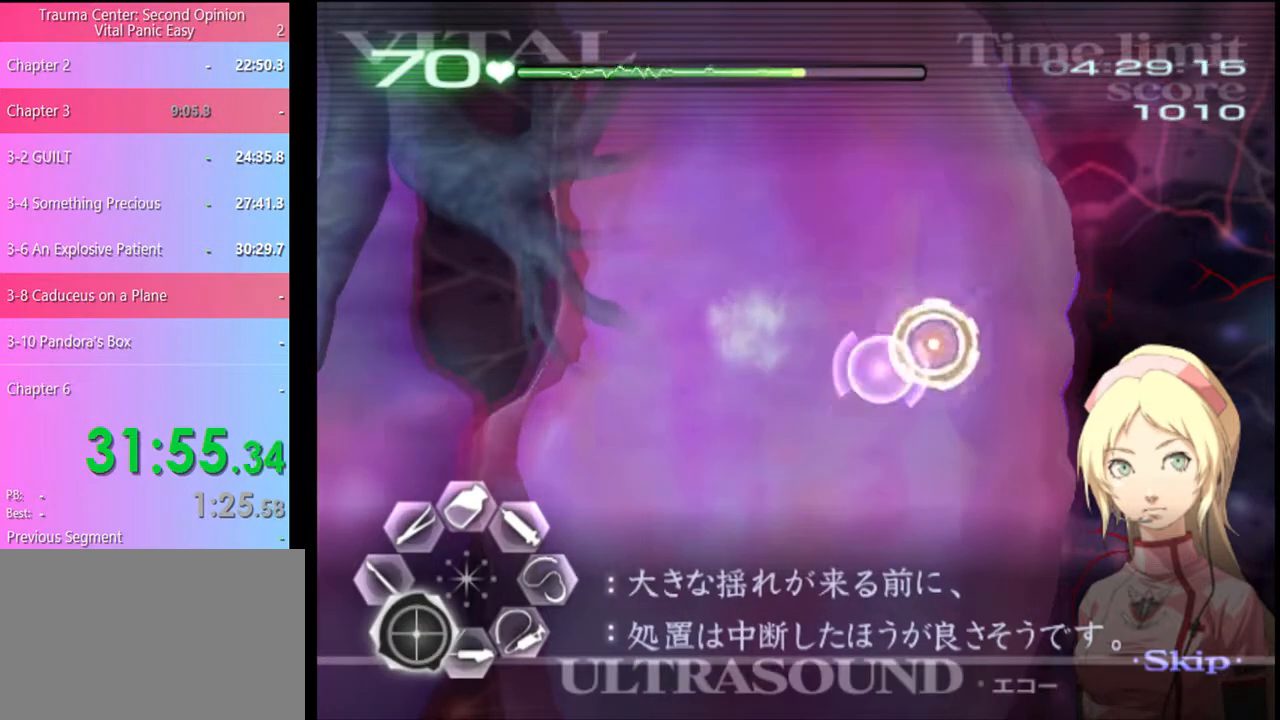
{"keys": ["a", "s"], "mouse": [], "events": [[67, "mouse_left", "up"], [200, "mouse_left", "down"], [300, "mouse_left", "up"], [367, "mouse_left", "down"], [467, "mouse_left", "up"]]}
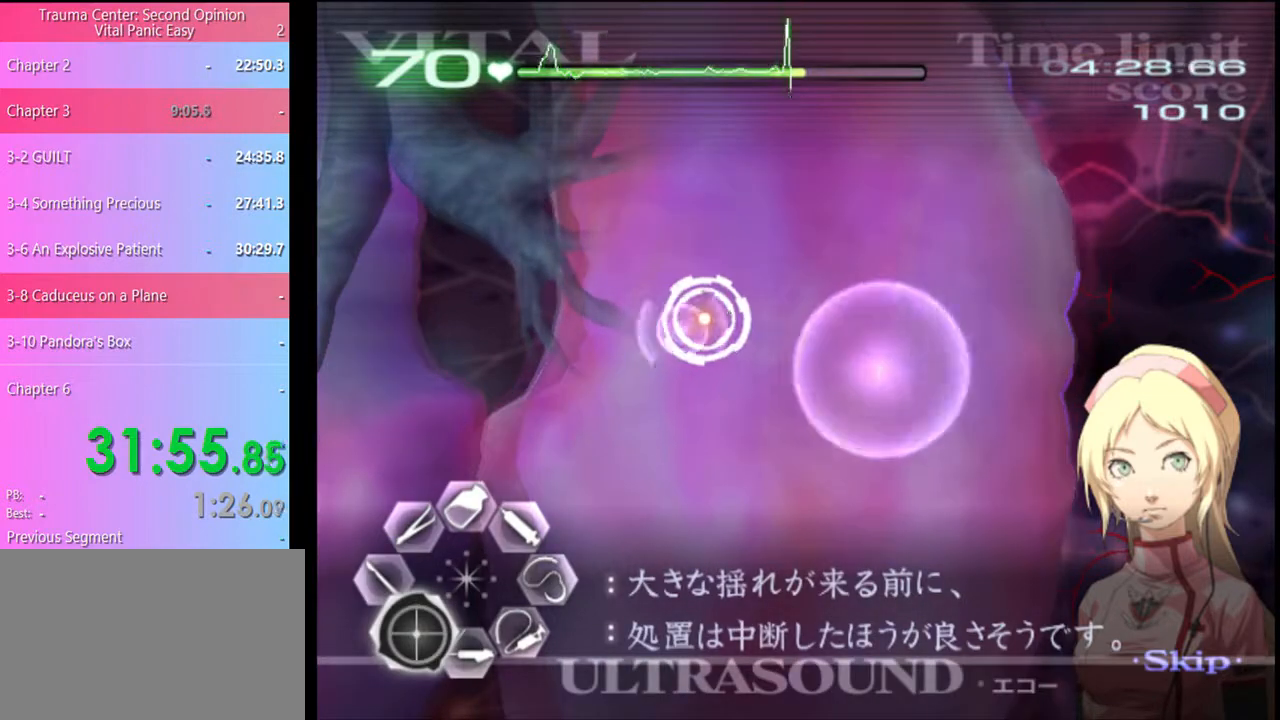
{"keys": ["a", "s"], "mouse": [], "events": [[33, "mouse_left", "down"], [133, "mouse_left", "up"], [200, "mouse_left", "down"], [300, "mouse_left", "up"], [400, "mouse_left", "down"], [467, "mouse_left", "up"]]}
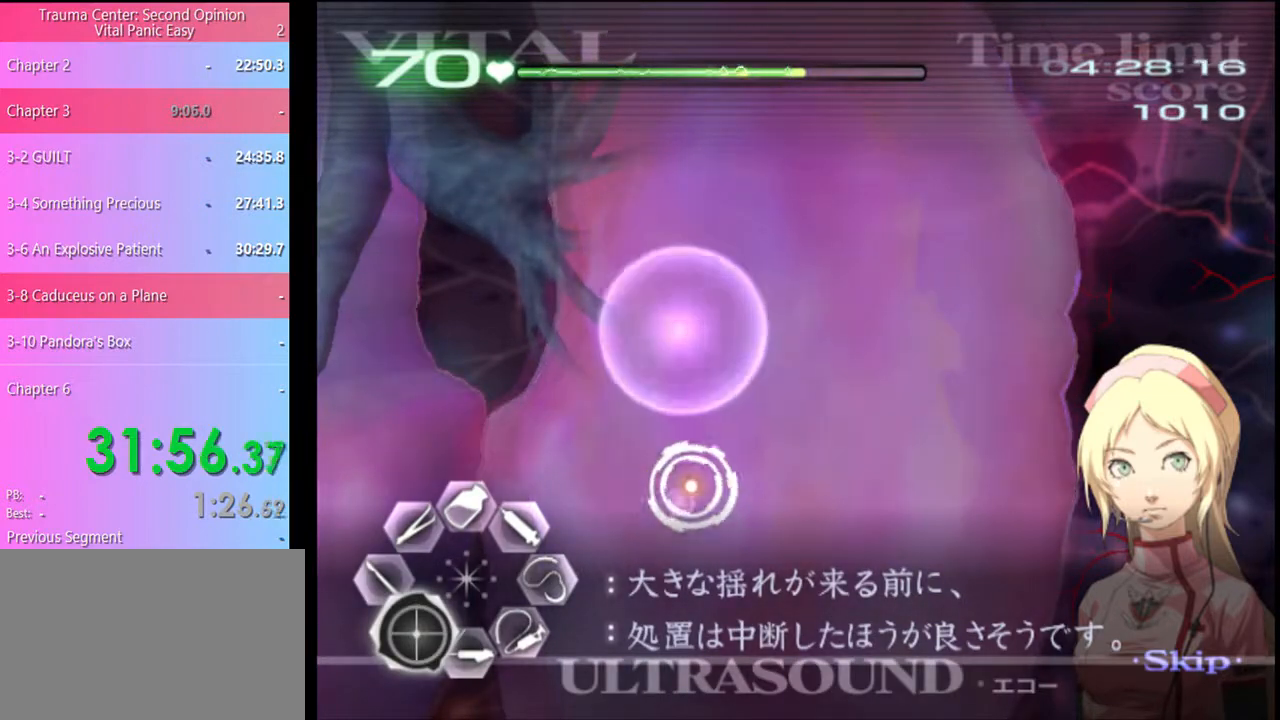
{"keys": ["a", "s"], "mouse": [], "events": [[33, "mouse_left", "down"], [133, "mouse_left", "up"], [233, "mouse_left", "down"], [300, "mouse_left", "up"], [367, "mouse_left", "down"], [467, "mouse_left", "up"]]}